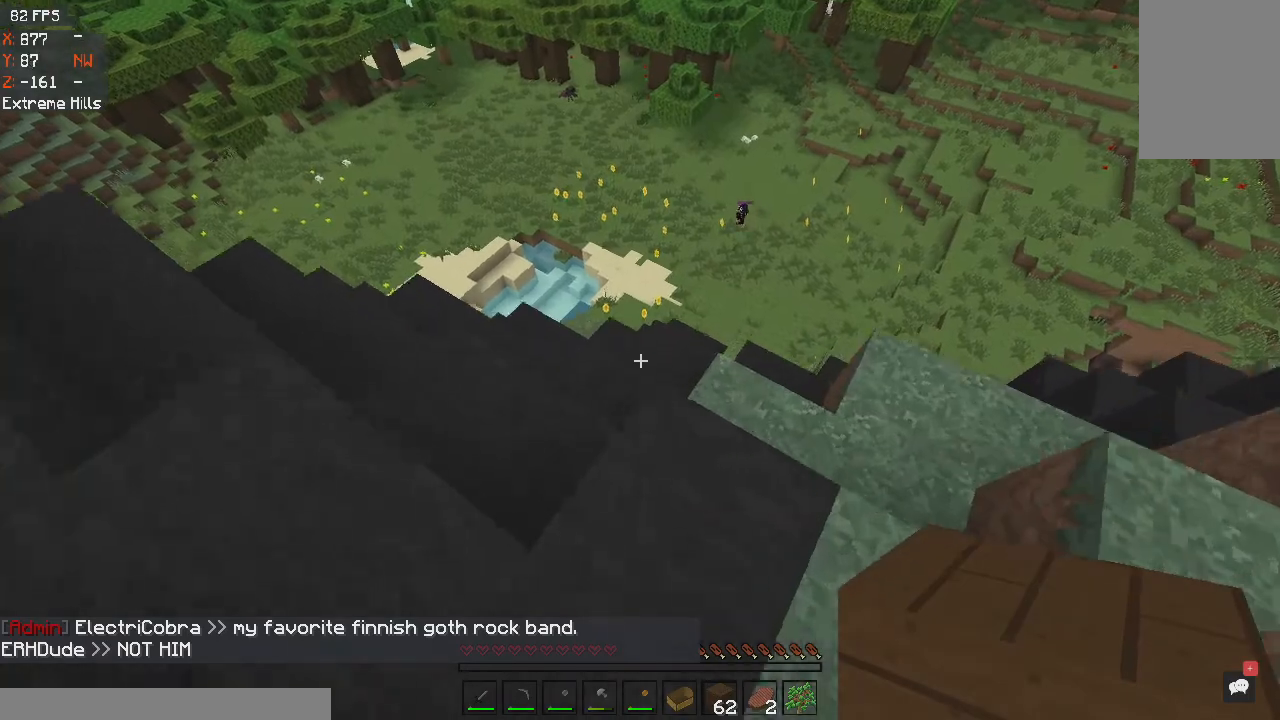
Gameplay with keyboard and mouse; each line is a JSON object with the keys and mouse buttons held at the frame after it. "events" lists presses ("down") and releases ("up") of "a", "d", "s", "space", "w", "mouse_left" and "mouse_right" between this image and that frame as [ms after this image, input, new state], when the widget could be followed in between. "mouse_left", "mouse_right" = the "left", "right" buttons of the "mouse" list. No other keys are recorded. Fast repeated clicks can show as one long hold. Mouse movement is not recorded.
{"keys": ["w"], "mouse": [], "events": [[33, "a", "down"], [167, "w", "down"], [334, "a", "up"]]}
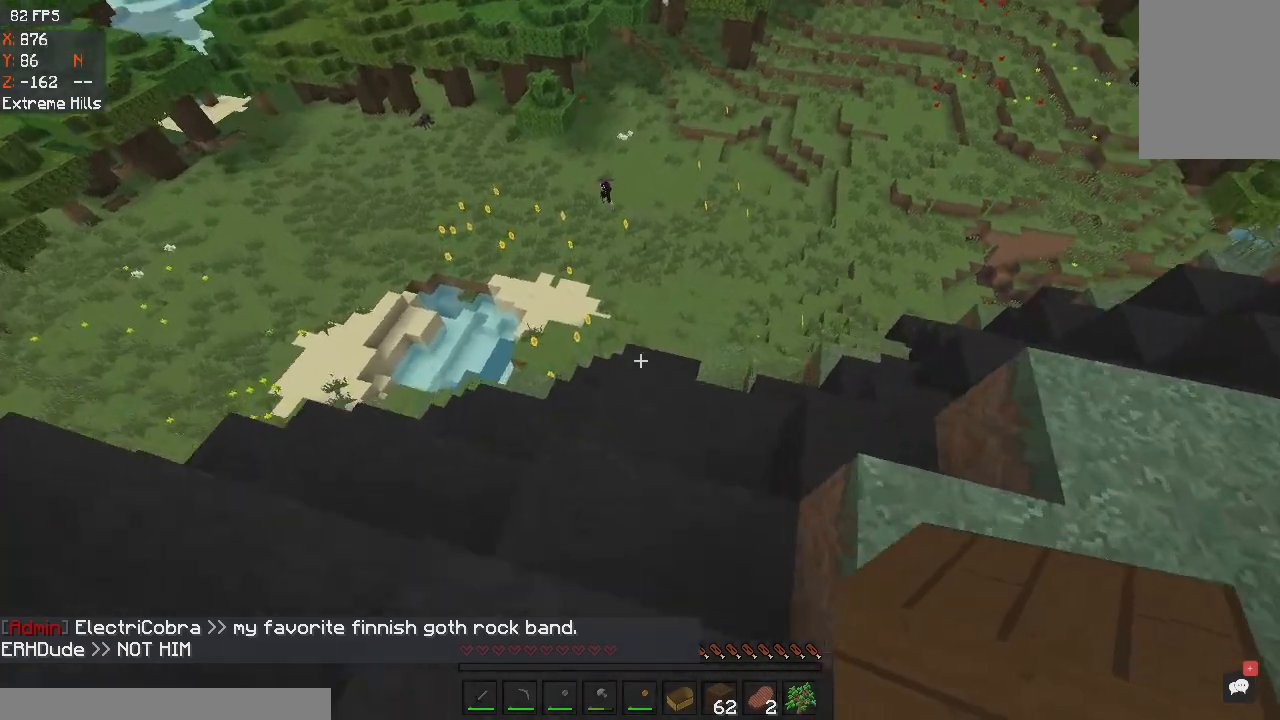
{"keys": [], "mouse": [], "events": [[101, "a", "down"], [301, "a", "up"], [468, "w", "up"]]}
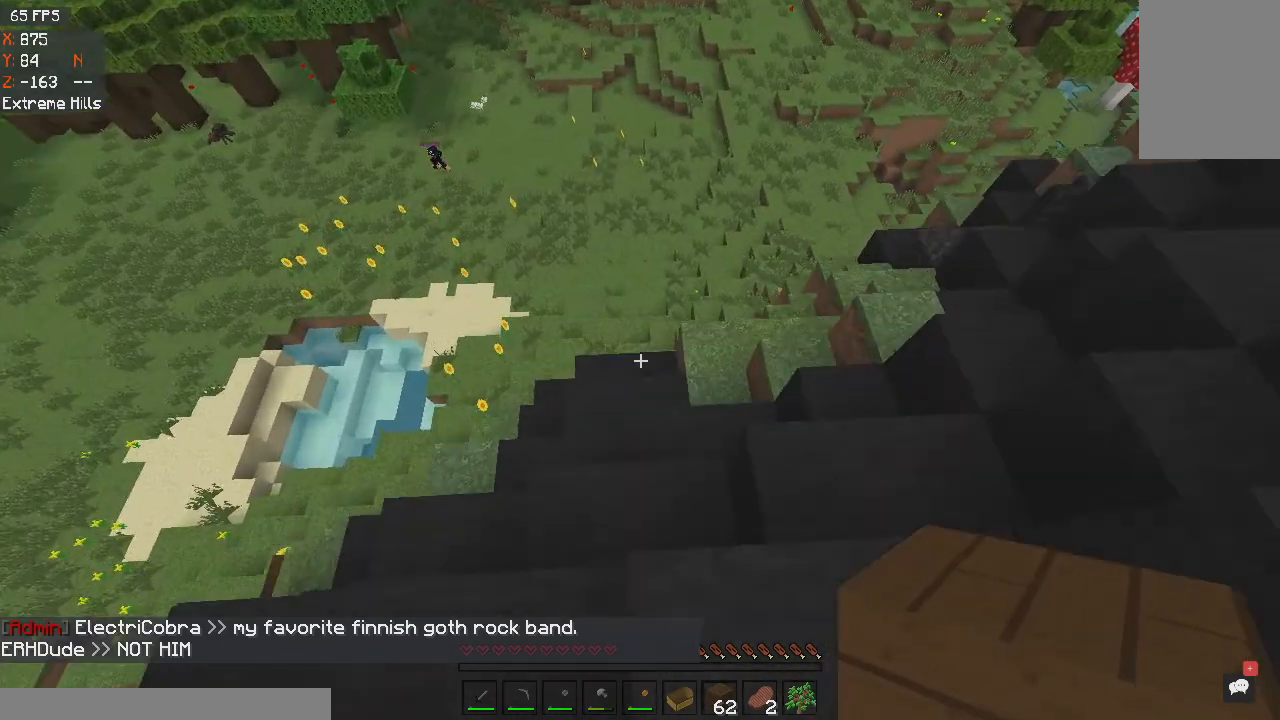
{"keys": [], "mouse": [], "events": [[200, "w", "down"], [400, "w", "up"]]}
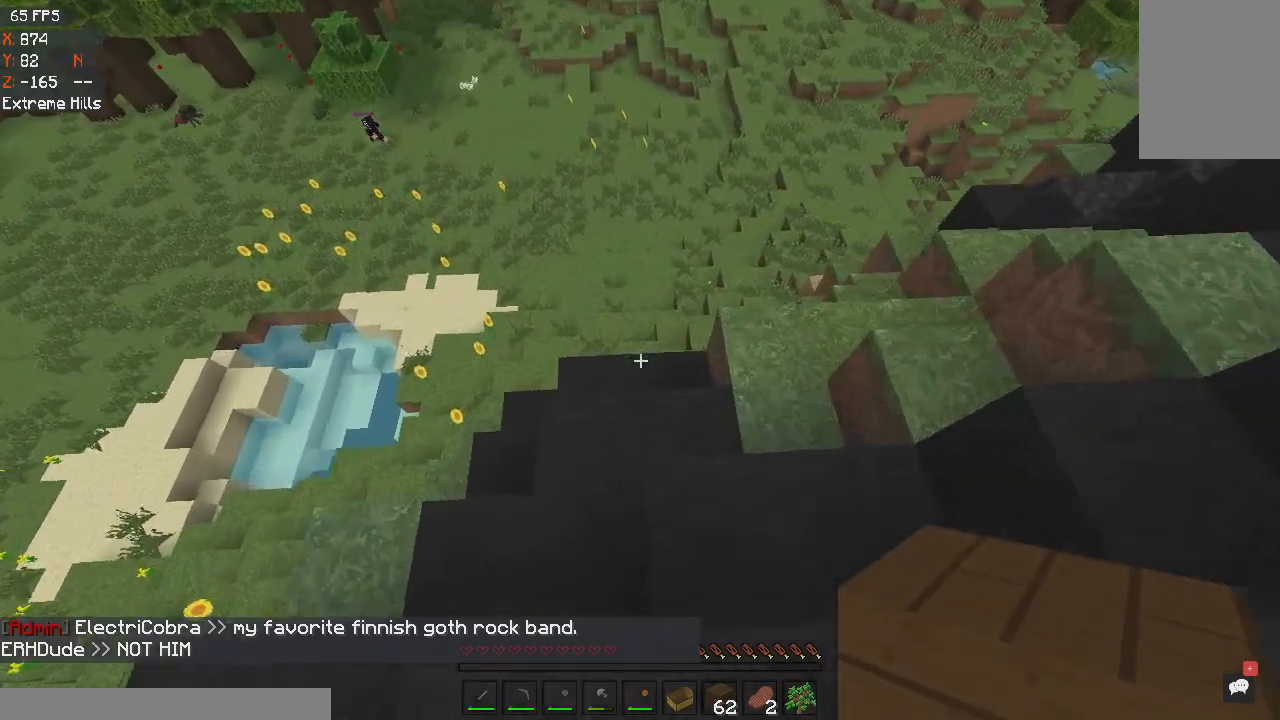
{"keys": ["a", "w"], "mouse": []}
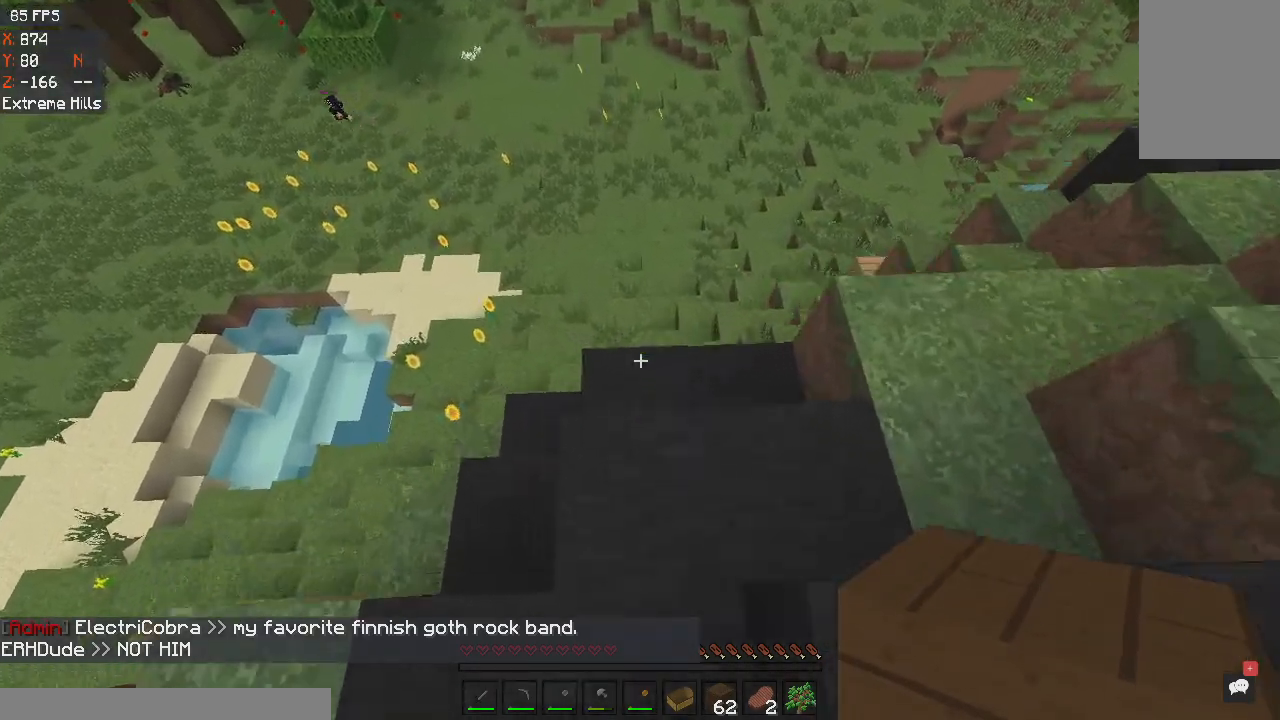
{"keys": ["a"], "mouse": [], "events": [[133, "a", "up"], [300, "w", "up"], [367, "a", "down"]]}
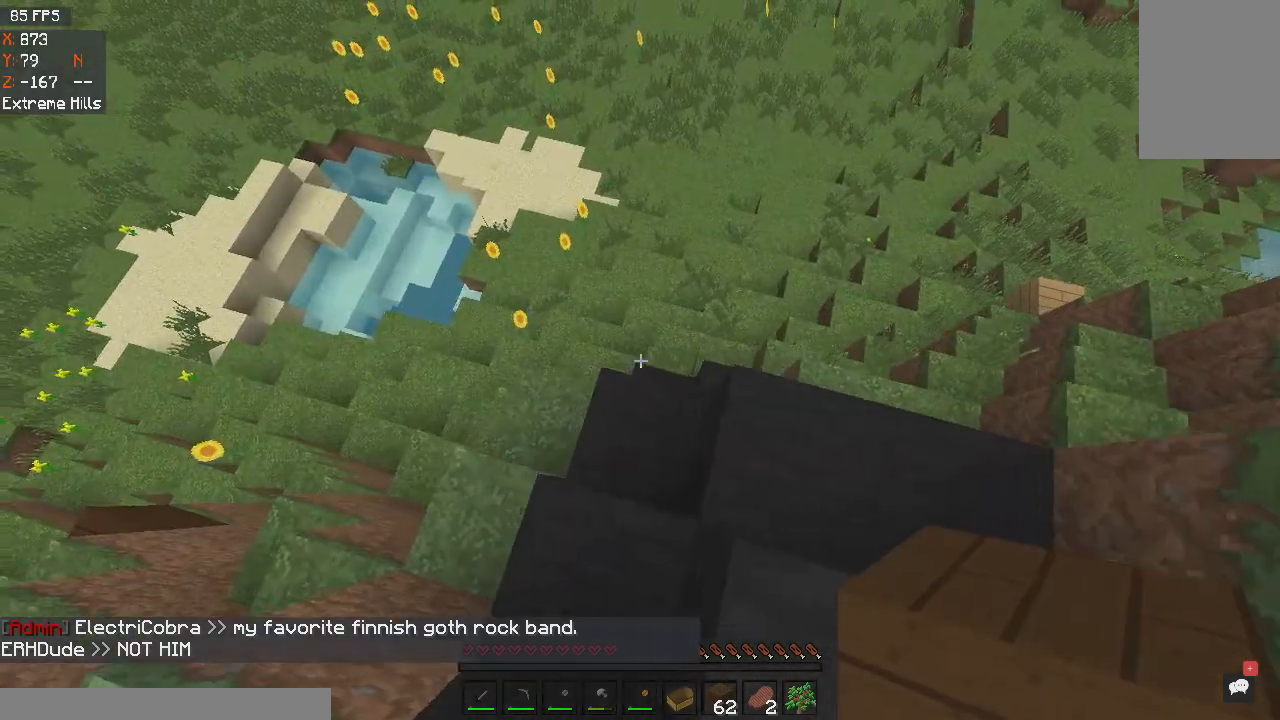
{"keys": ["w"], "mouse": [], "events": [[134, "a", "up"], [367, "w", "down"]]}
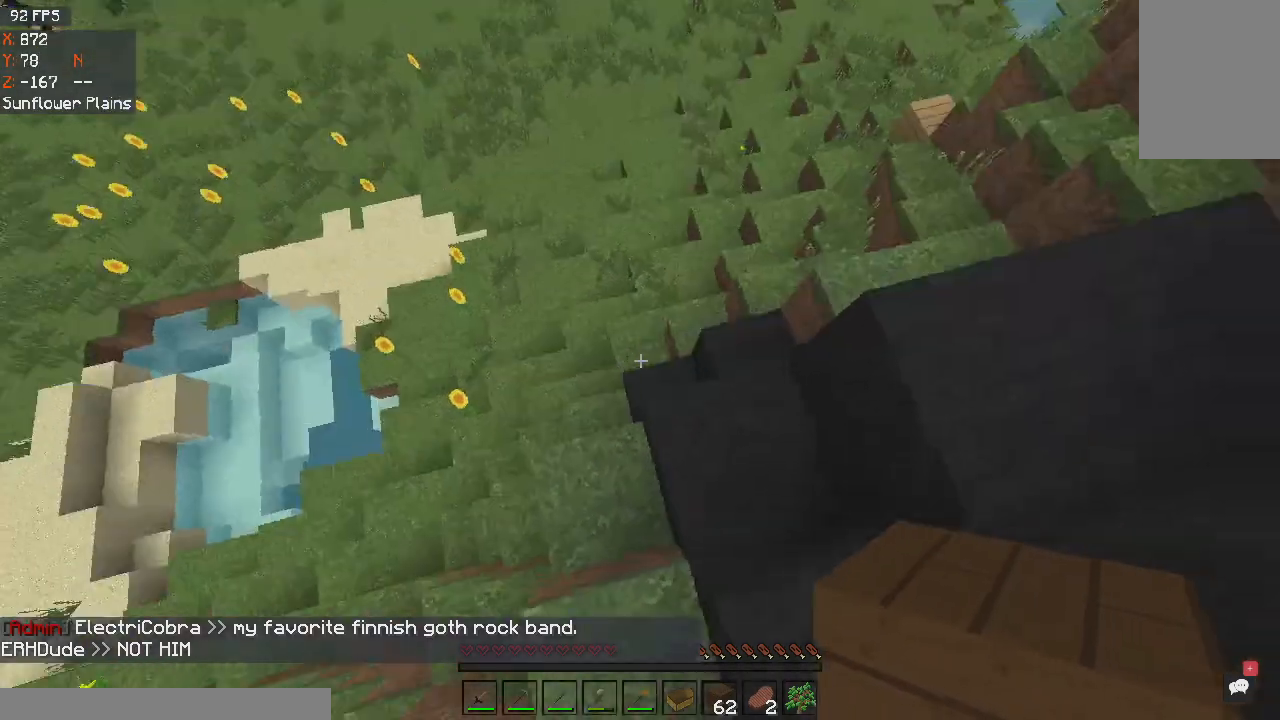
{"keys": ["d", "w"], "mouse": [], "events": [[67, "w", "up"], [400, "w", "down"], [467, "d", "down"]]}
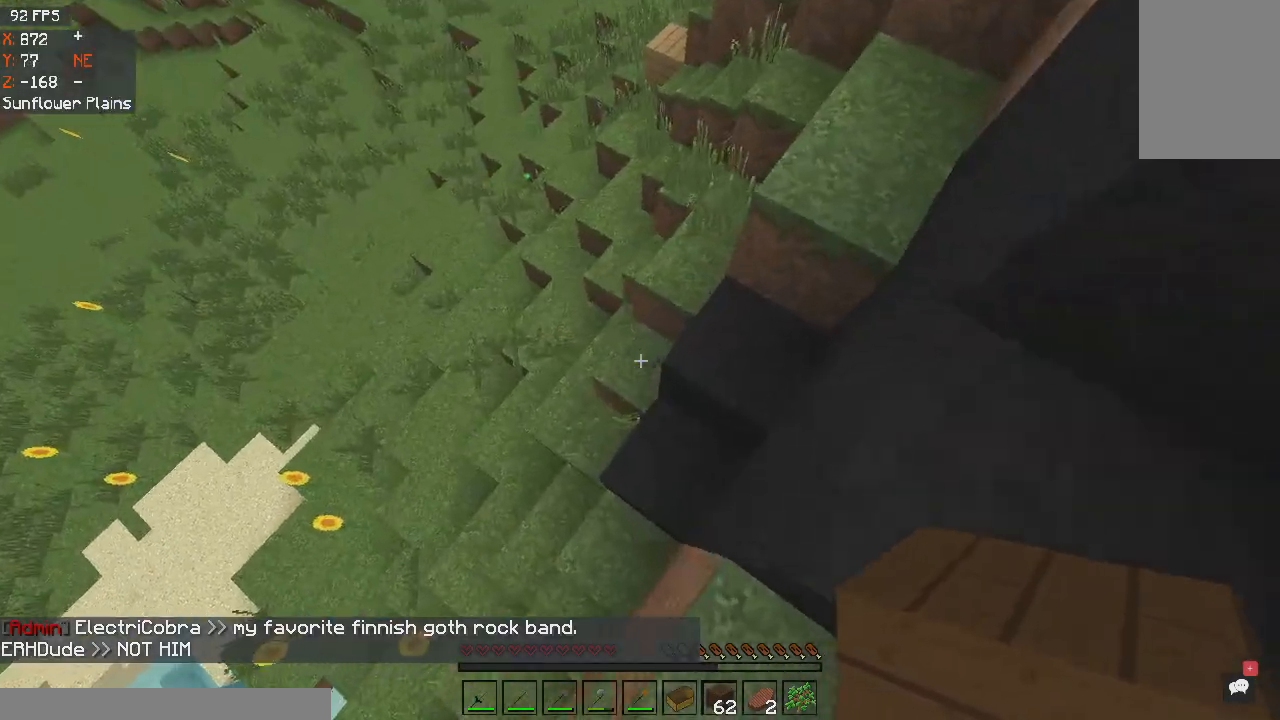
{"keys": [], "mouse": [], "events": [[234, "d", "up"], [301, "w", "up"]]}
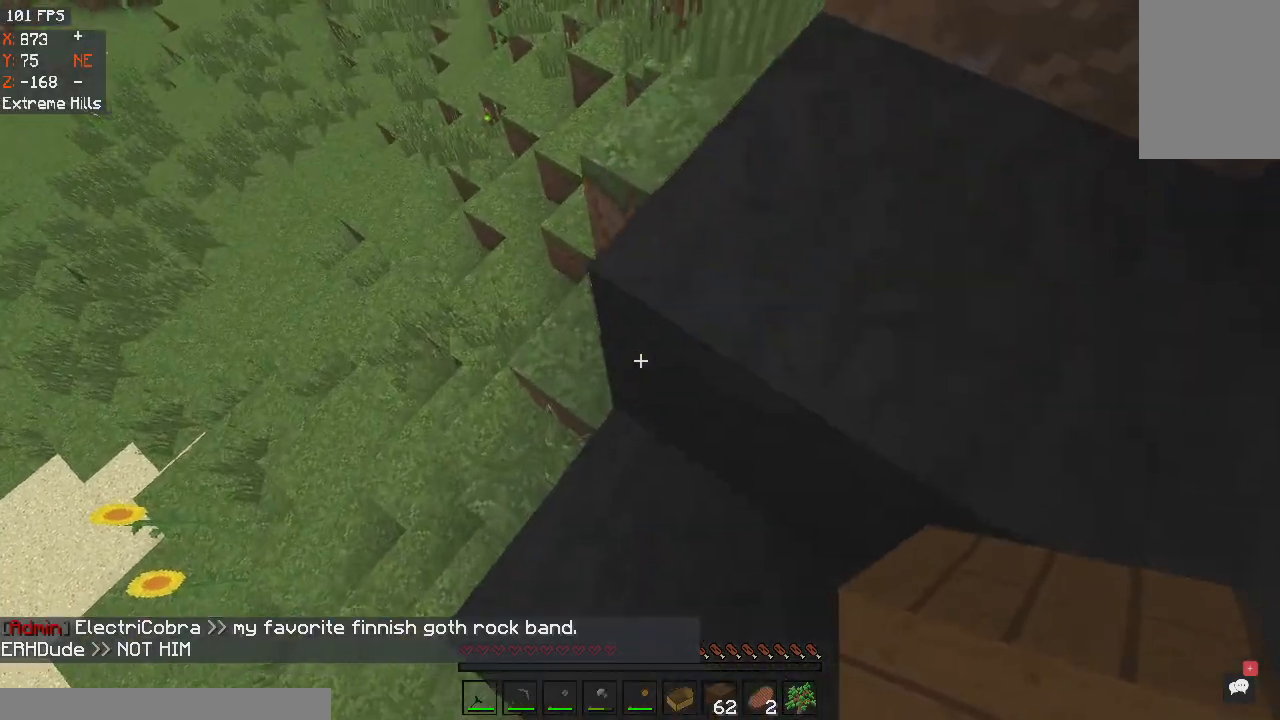
{"keys": ["w"], "mouse": [], "events": [[100, "a", "down"], [100, "w", "down"], [300, "a", "up"]]}
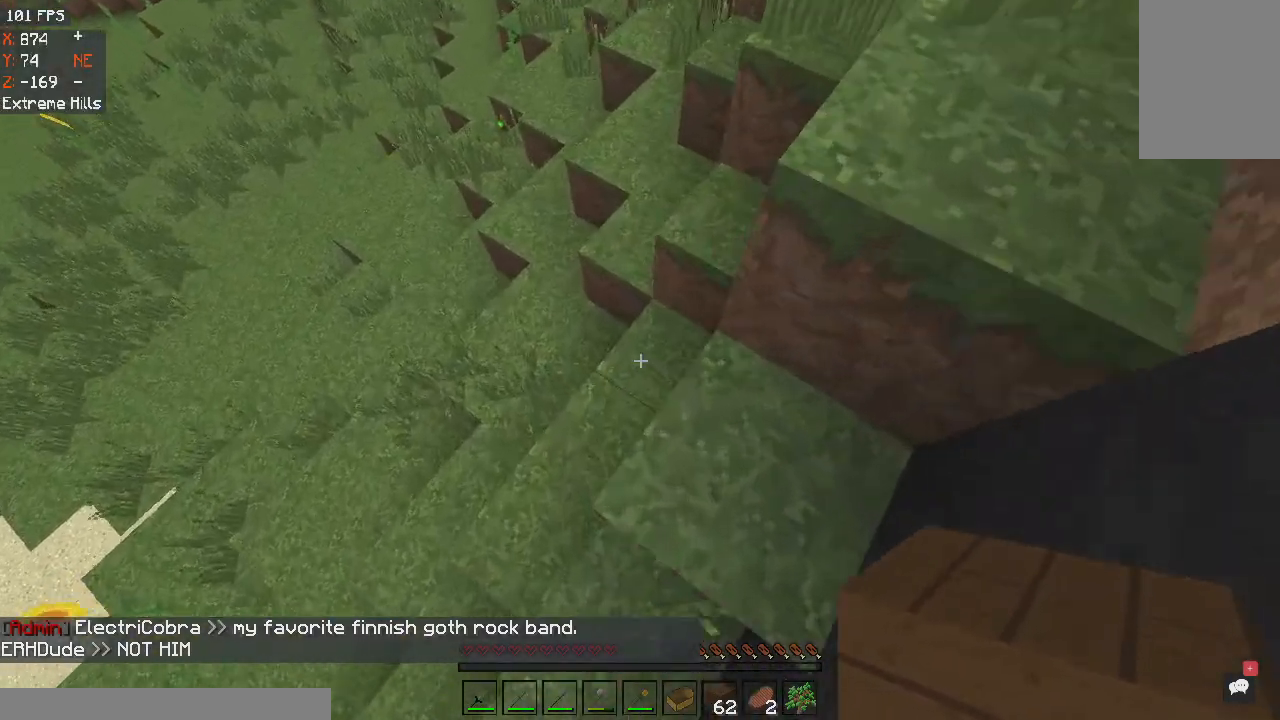
{"keys": ["w"], "mouse": [], "events": []}
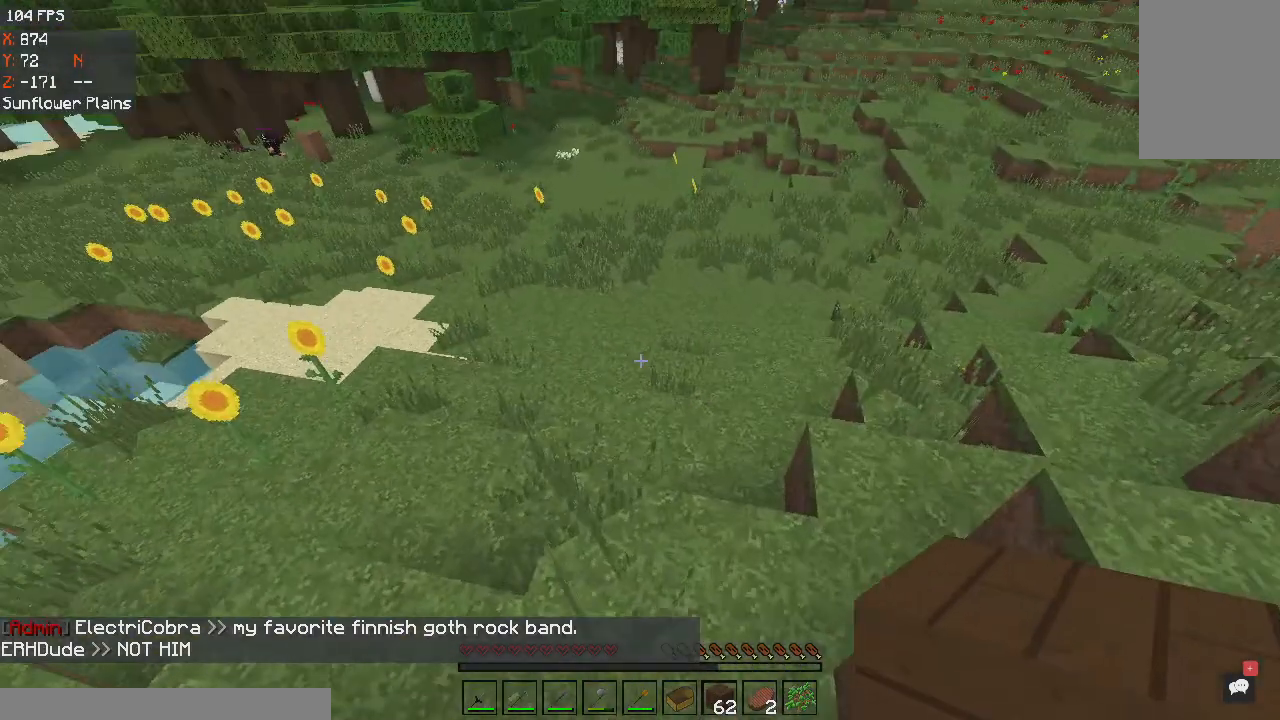
{"keys": ["w"], "mouse": [], "events": []}
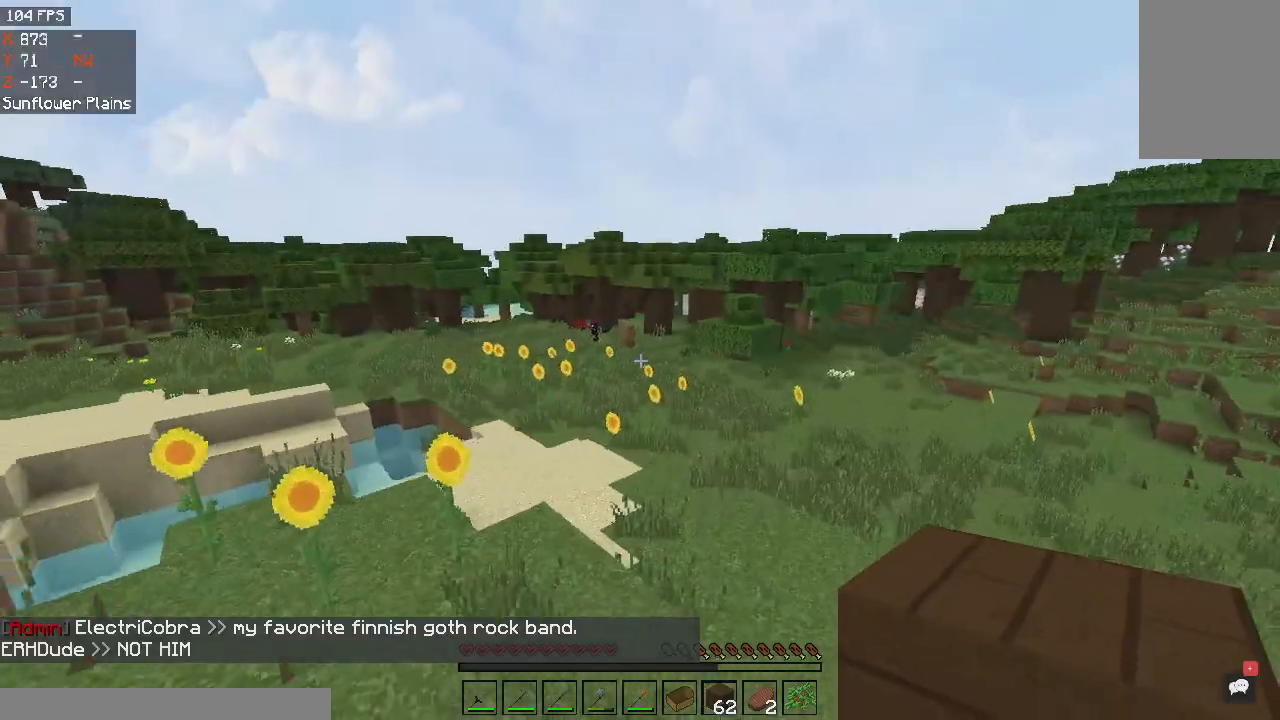
{"keys": ["w"], "mouse": [], "events": []}
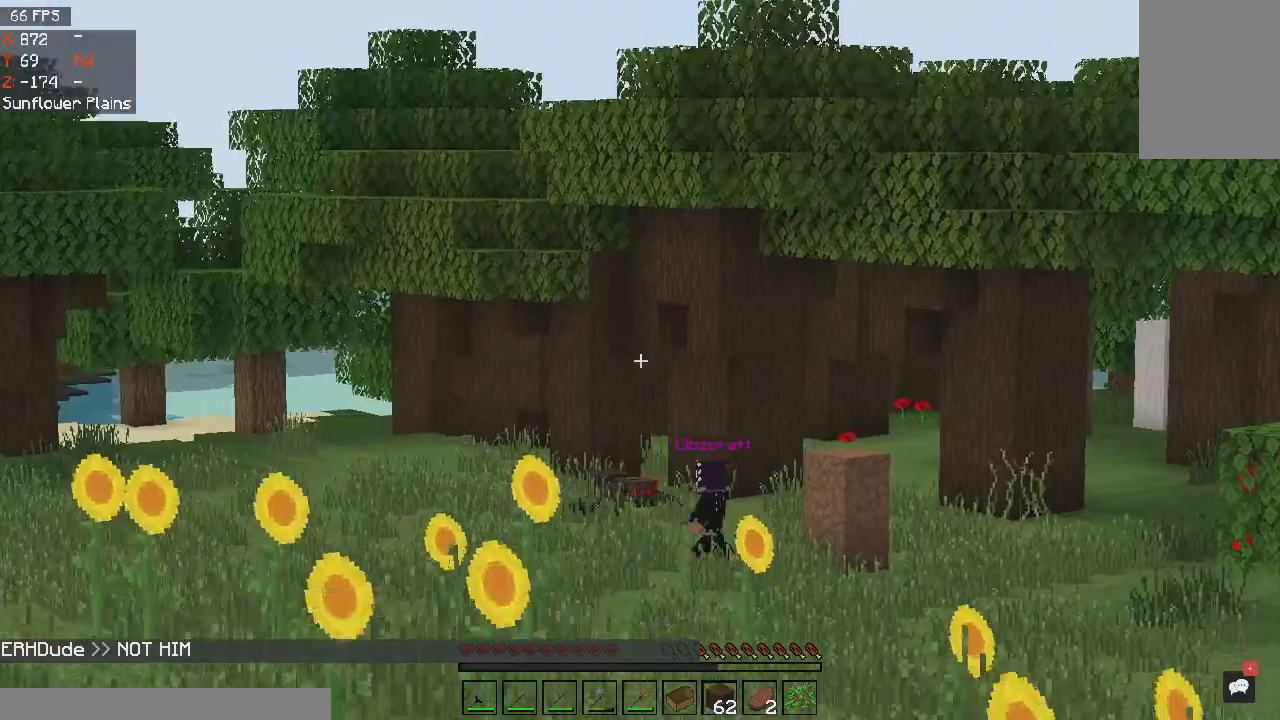
{"keys": ["w"], "mouse": [], "events": []}
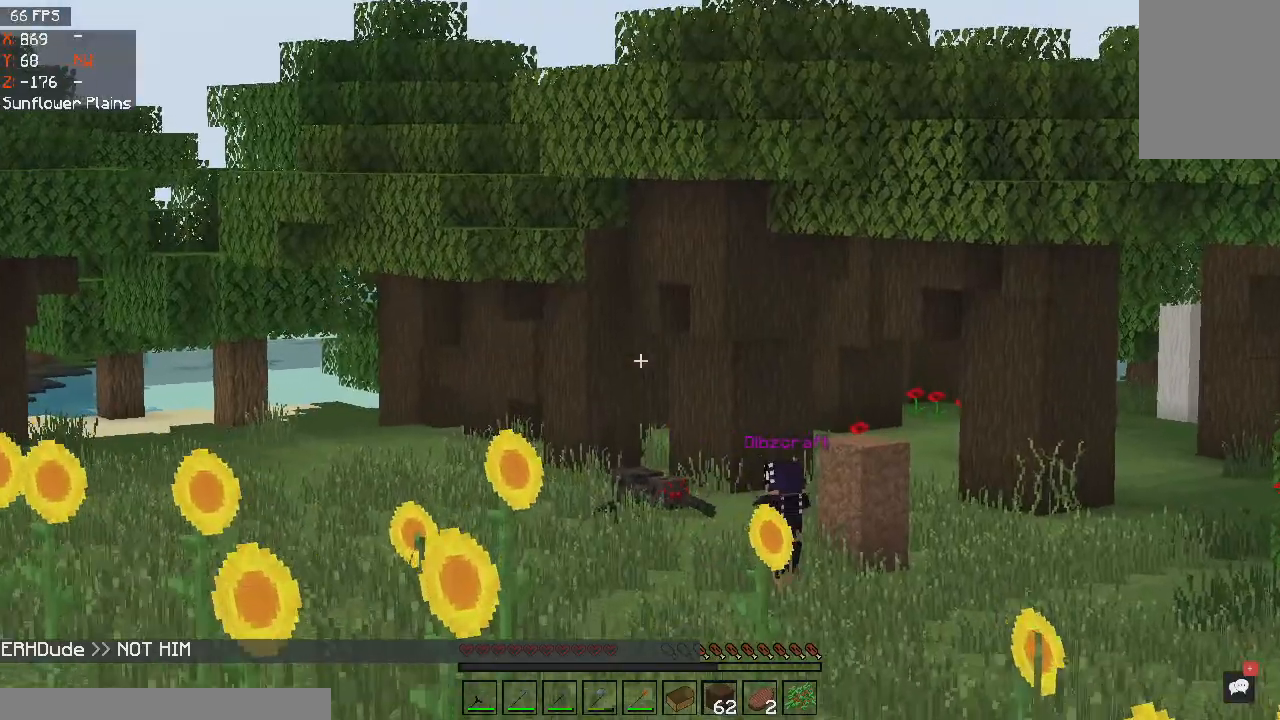
{"keys": ["w"], "mouse": [], "events": []}
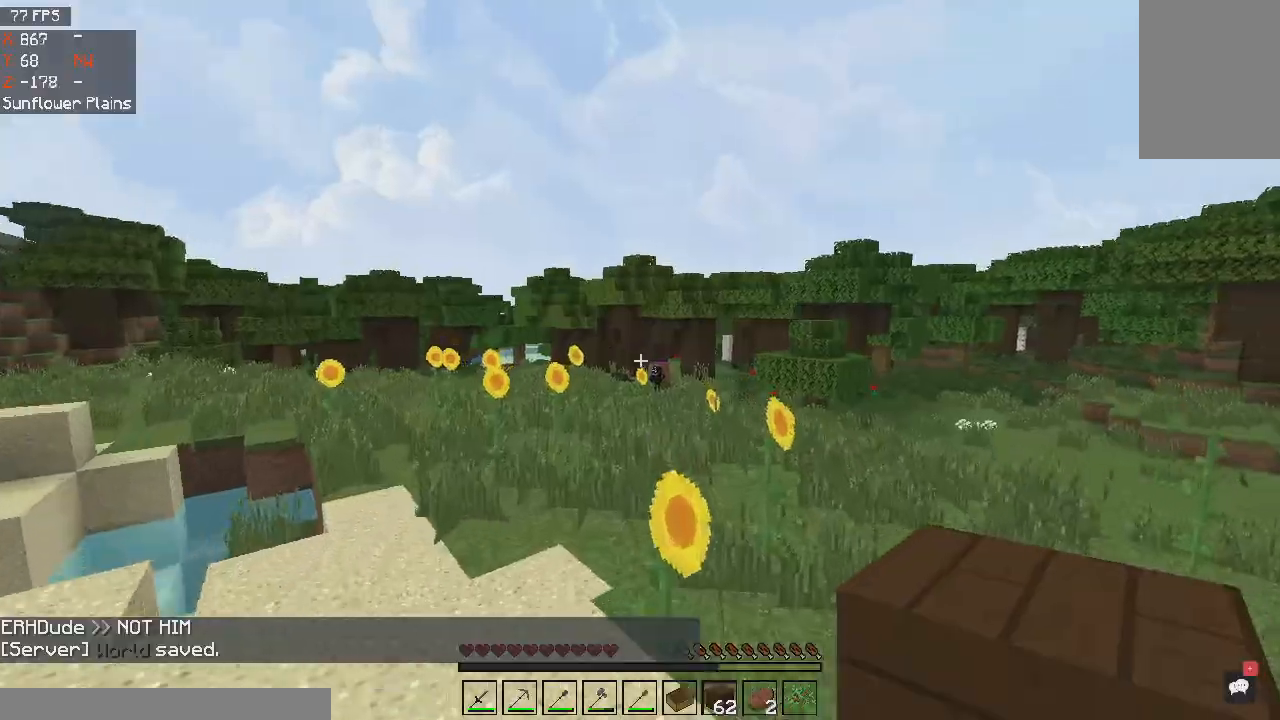
{"keys": ["w"], "mouse": [], "events": []}
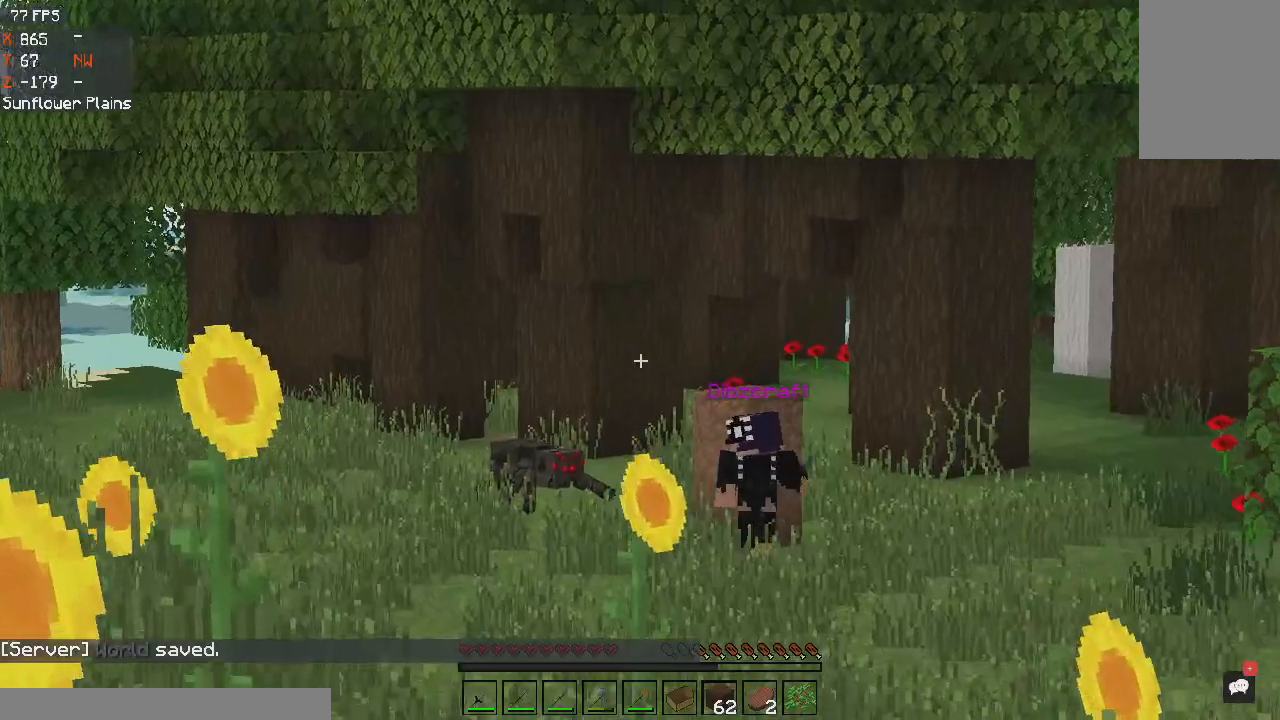
{"keys": ["w"], "mouse": [], "events": []}
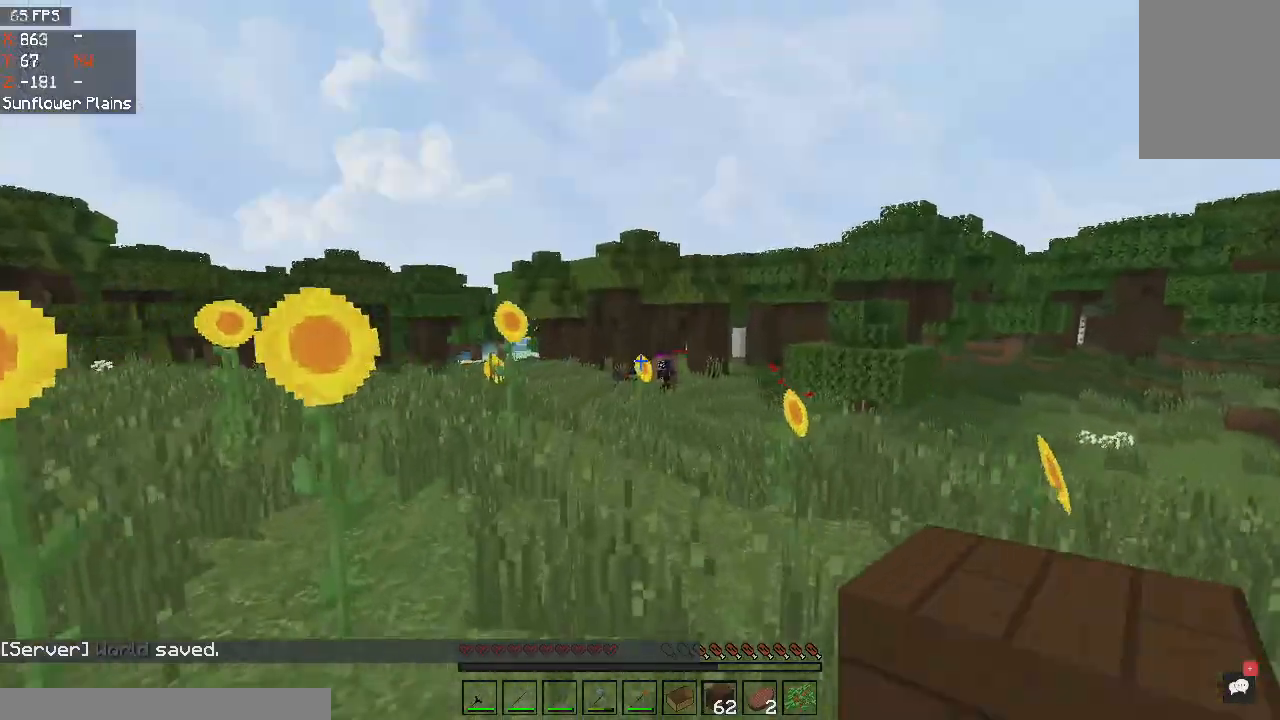
{"keys": ["space", "w"], "mouse": [], "events": [[500, "space", "down"]]}
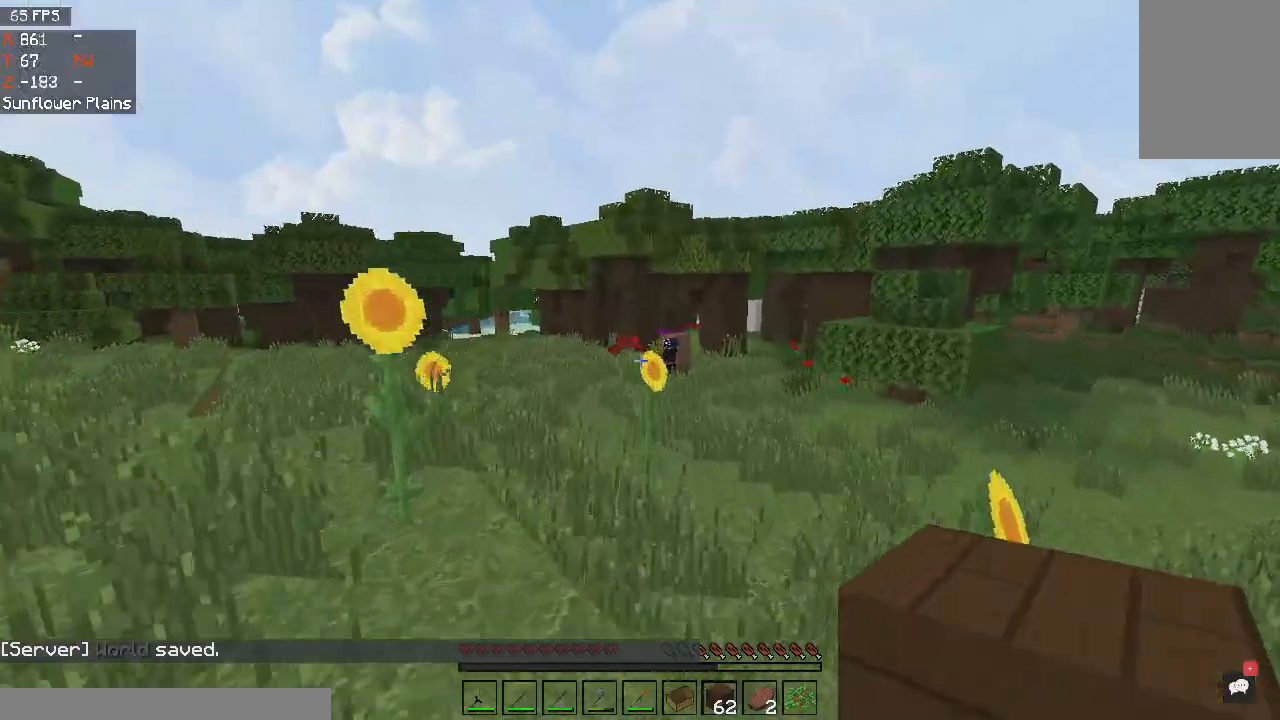
{"keys": ["w"], "mouse": [], "events": [[234, "space", "up"]]}
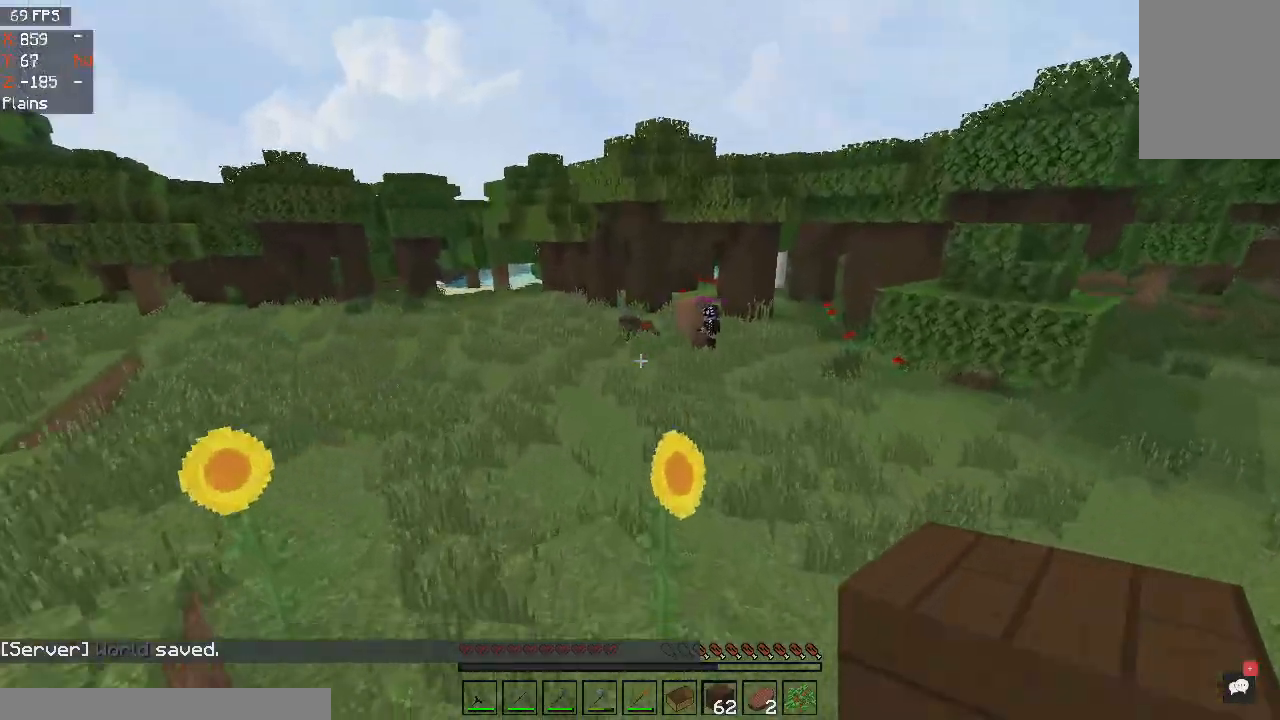
{"keys": ["w"], "mouse": [], "events": [[67, "space", "down"], [334, "space", "up"]]}
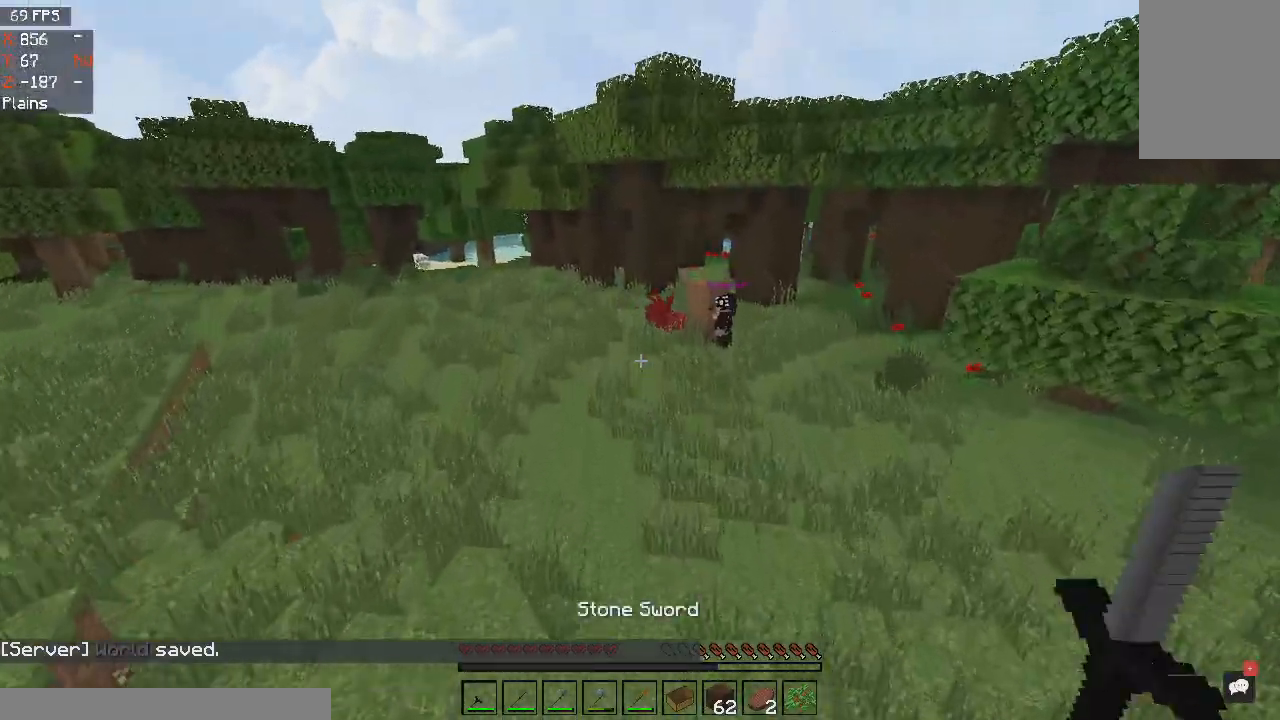
{"keys": ["space", "w"], "mouse": [], "events": [[301, "space", "down"]]}
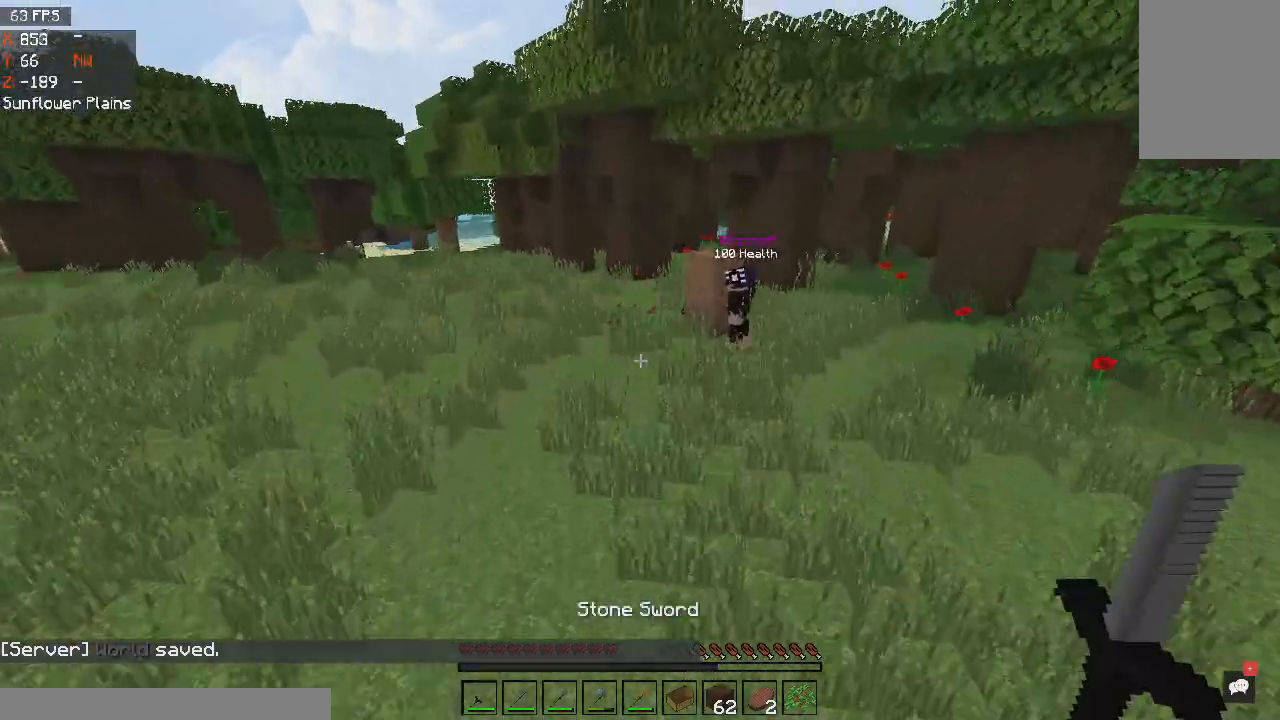
{"keys": ["space", "w"], "mouse": [], "events": [[33, "space", "up"], [467, "space", "down"]]}
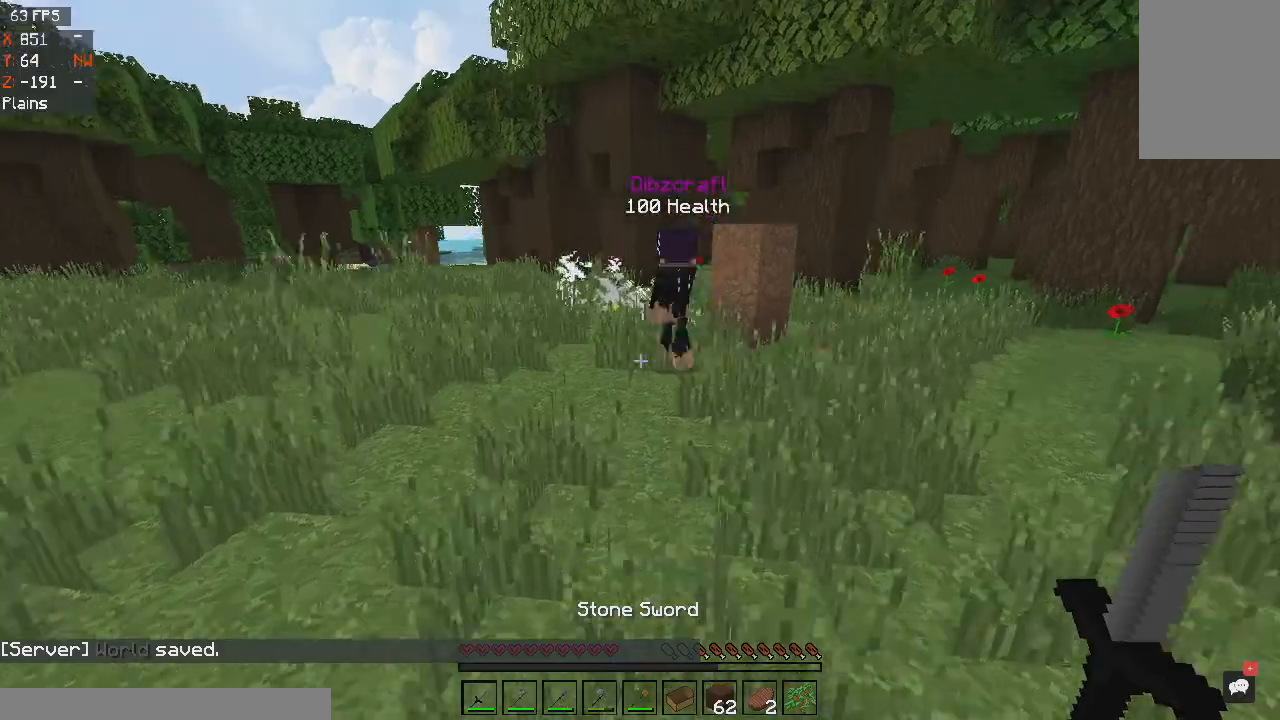
{"keys": ["w"], "mouse": [], "events": [[267, "space", "up"]]}
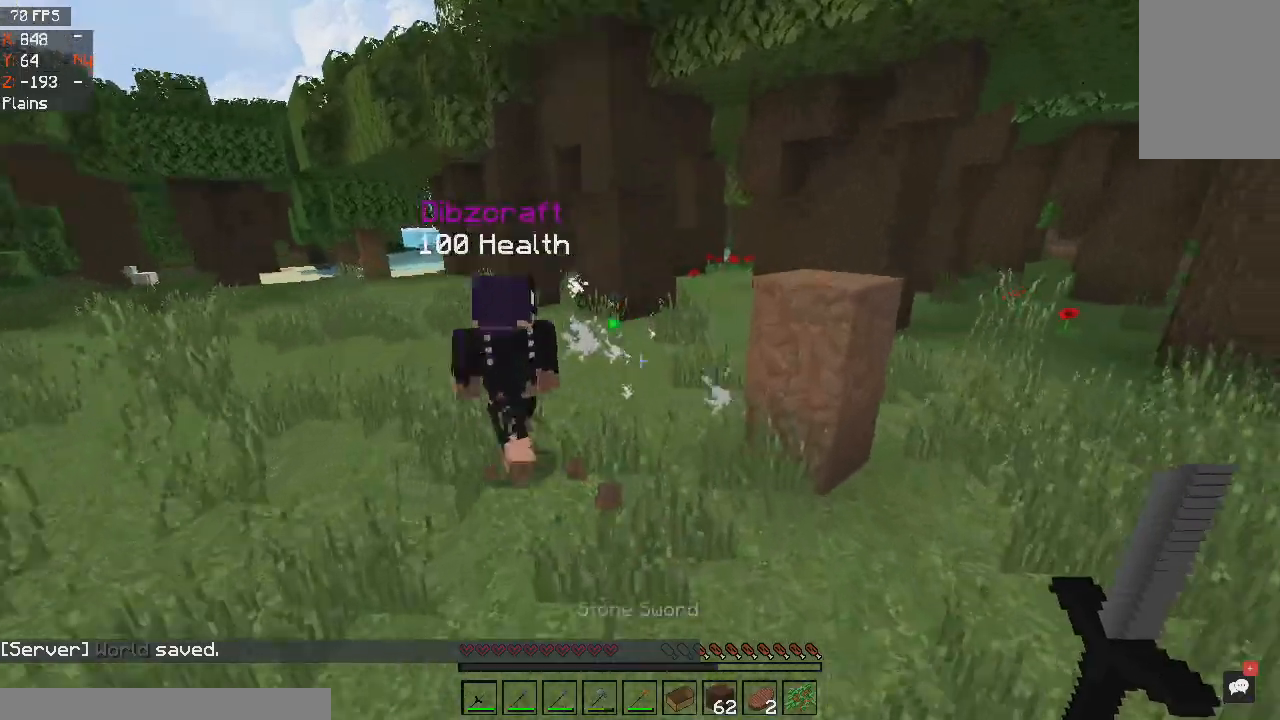
{"keys": ["w"], "mouse": [], "events": []}
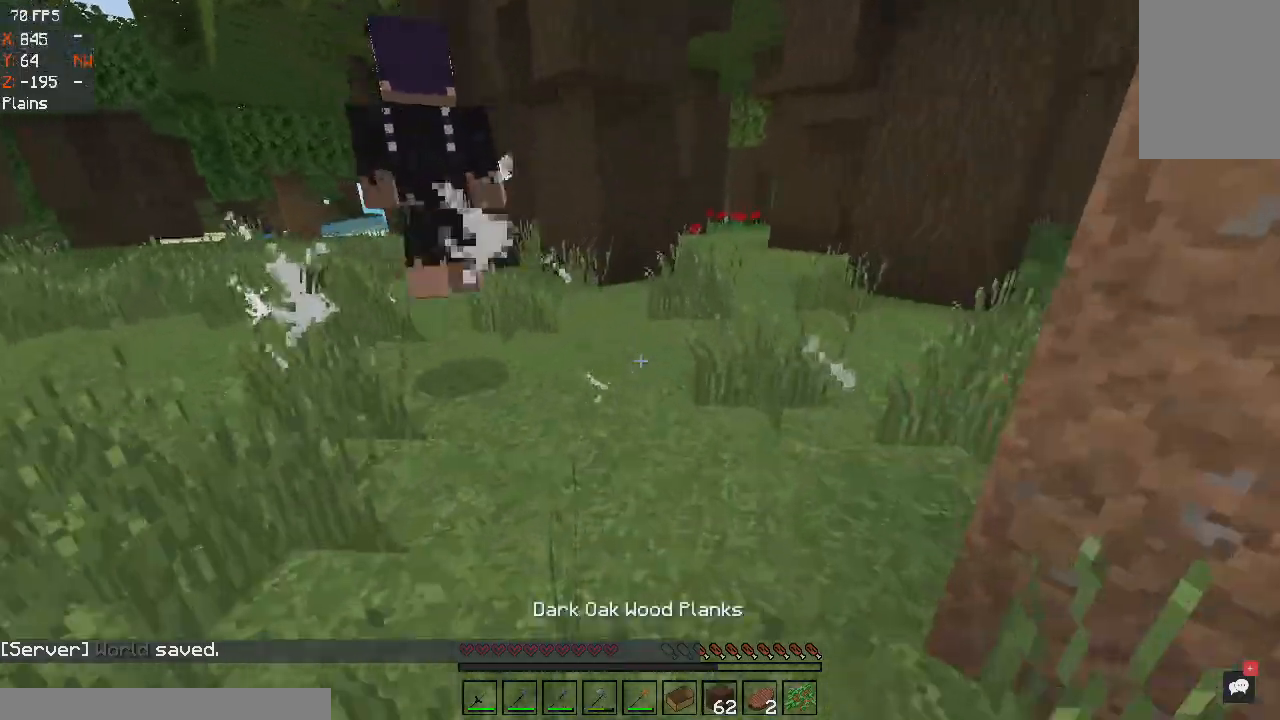
{"keys": [], "mouse": [], "events": [[34, "w", "up"]]}
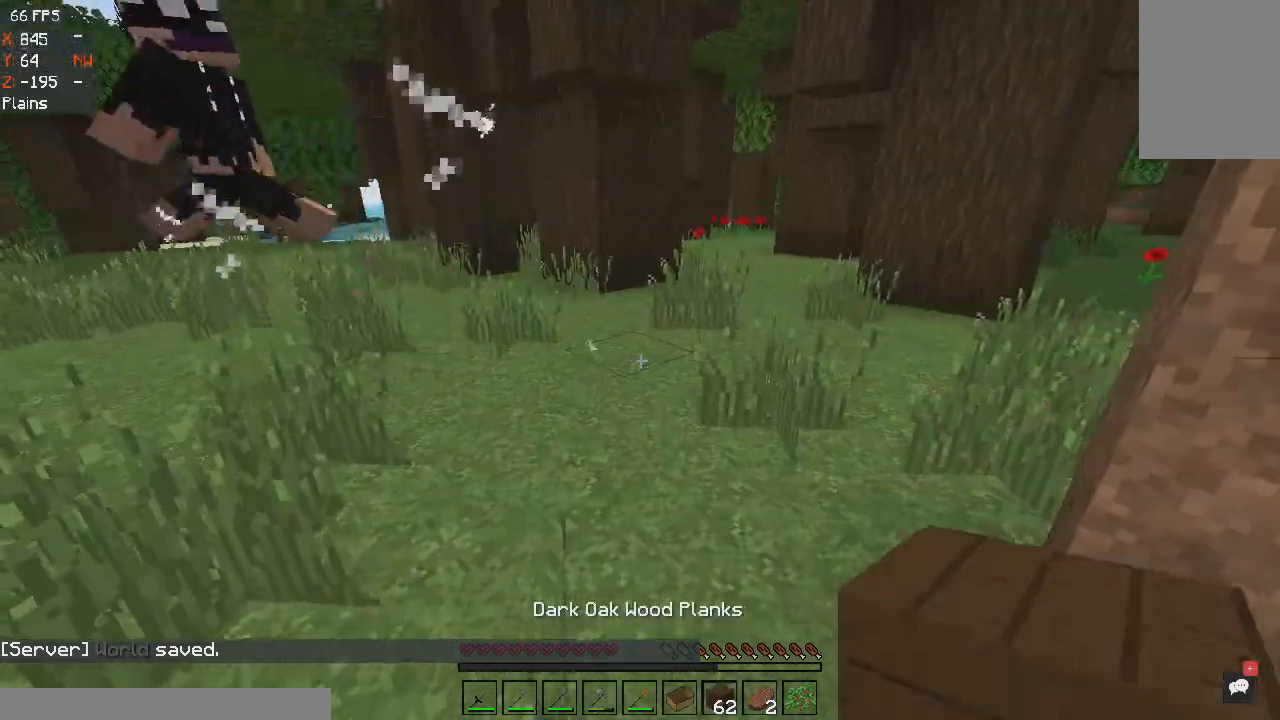
{"keys": [], "mouse": [], "events": [[167, "a", "down"], [334, "a", "up"]]}
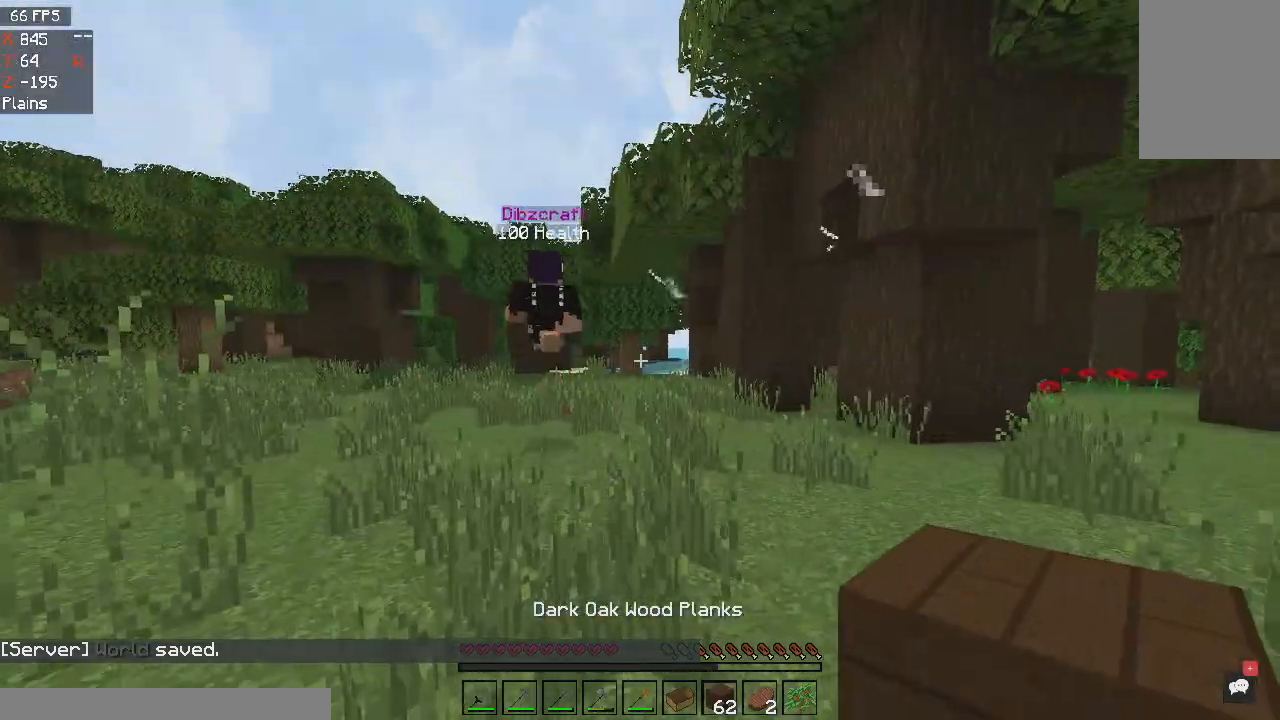
{"keys": ["w"], "mouse": [], "events": [[167, "w", "down"]]}
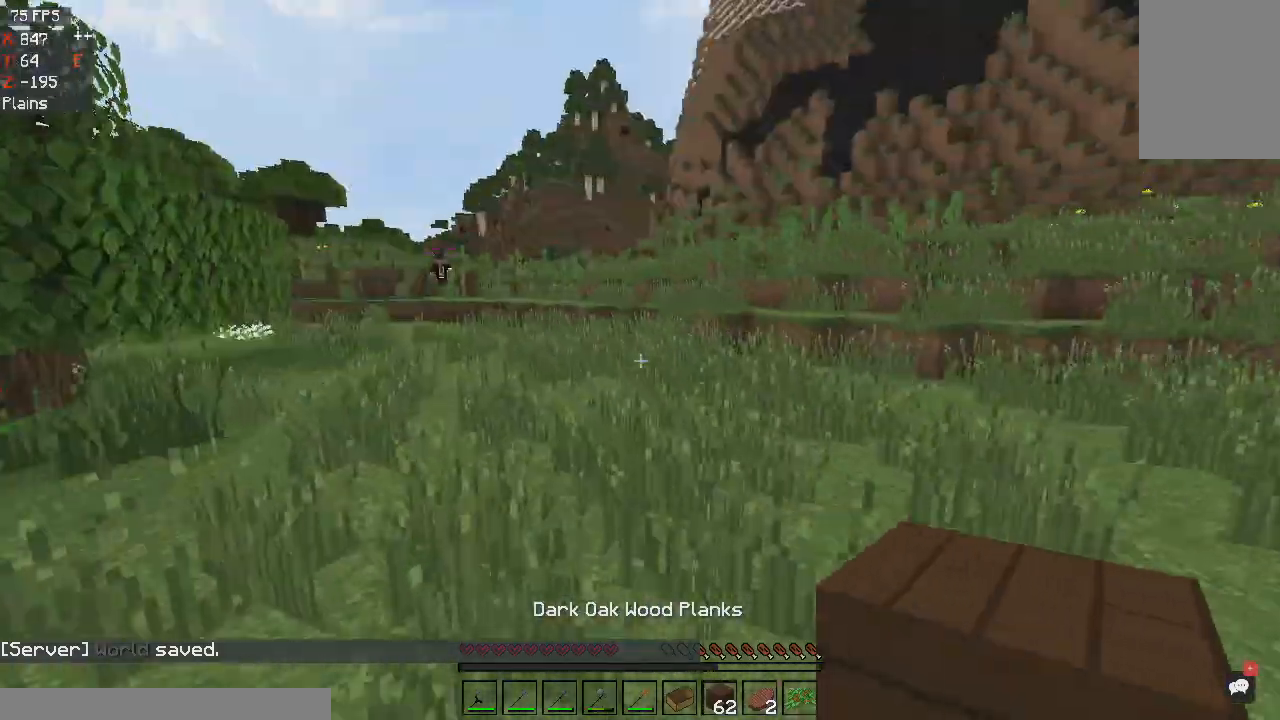
{"keys": ["w"], "mouse": [], "events": [[67, "space", "down"], [267, "space", "up"]]}
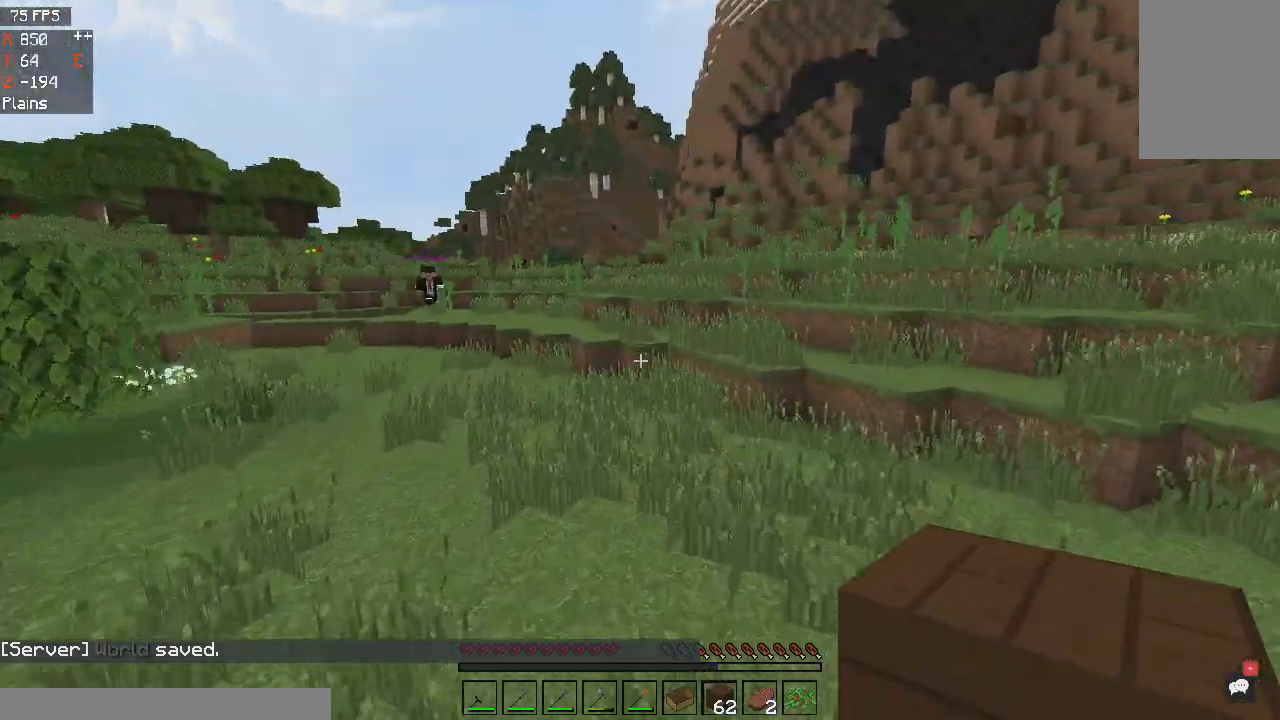
{"keys": ["w"], "mouse": [], "events": []}
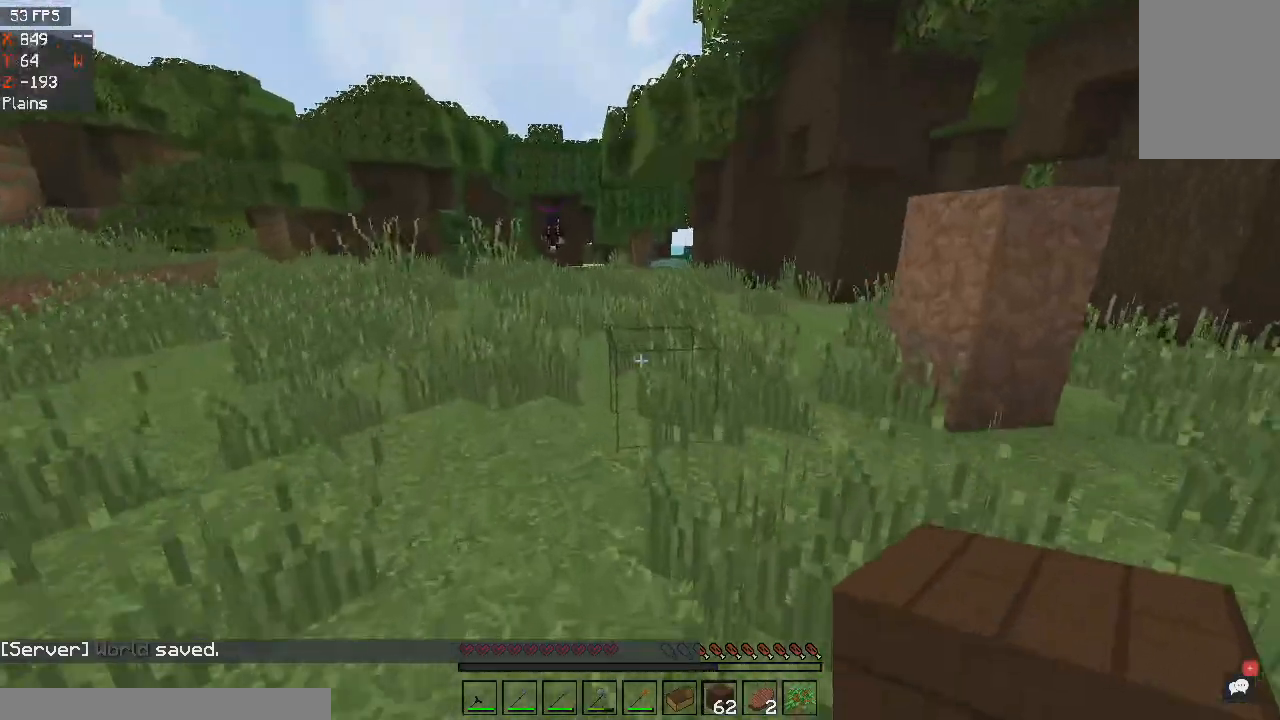
{"keys": ["a", "w"], "mouse": [], "events": [[67, "space", "down"], [267, "space", "up"], [334, "a", "down"]]}